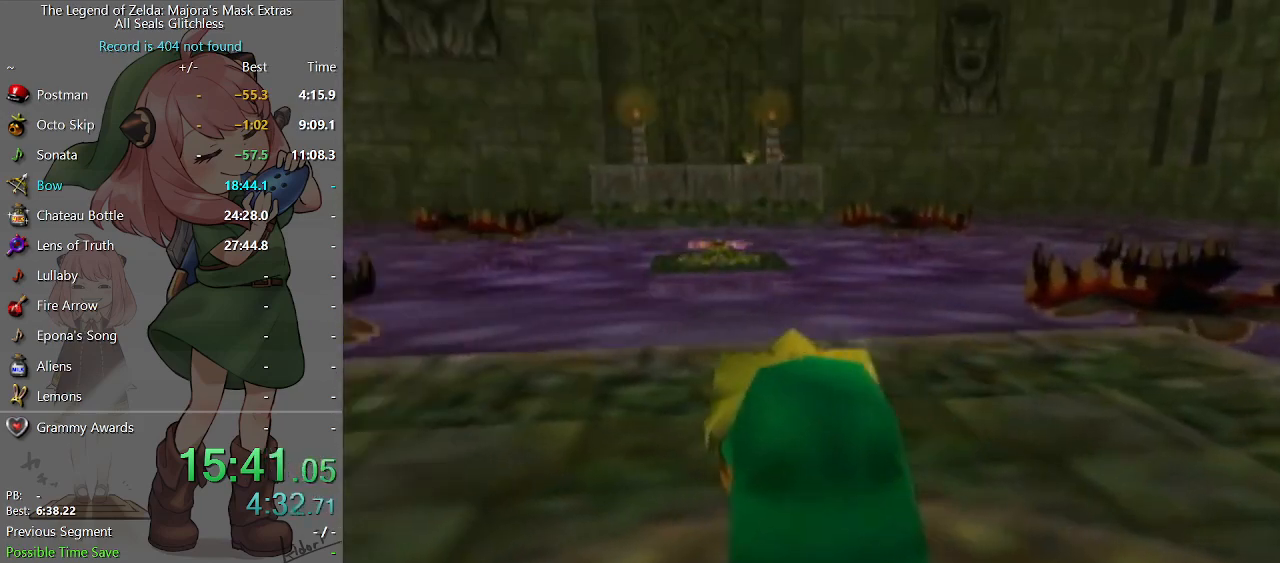
Gameplay with a controller (Nintendo layout); each line is a JSON object with the inputs held at the frame after it. "events" lists button and stick changes between this image and that frame as [ms after this image, input, new state], when the widget could be followed in between. Not read: L3 R3.
{"buttons": ["A"], "left_stick": "up", "right_stick": "center", "events": [[467, "A", "down"]]}
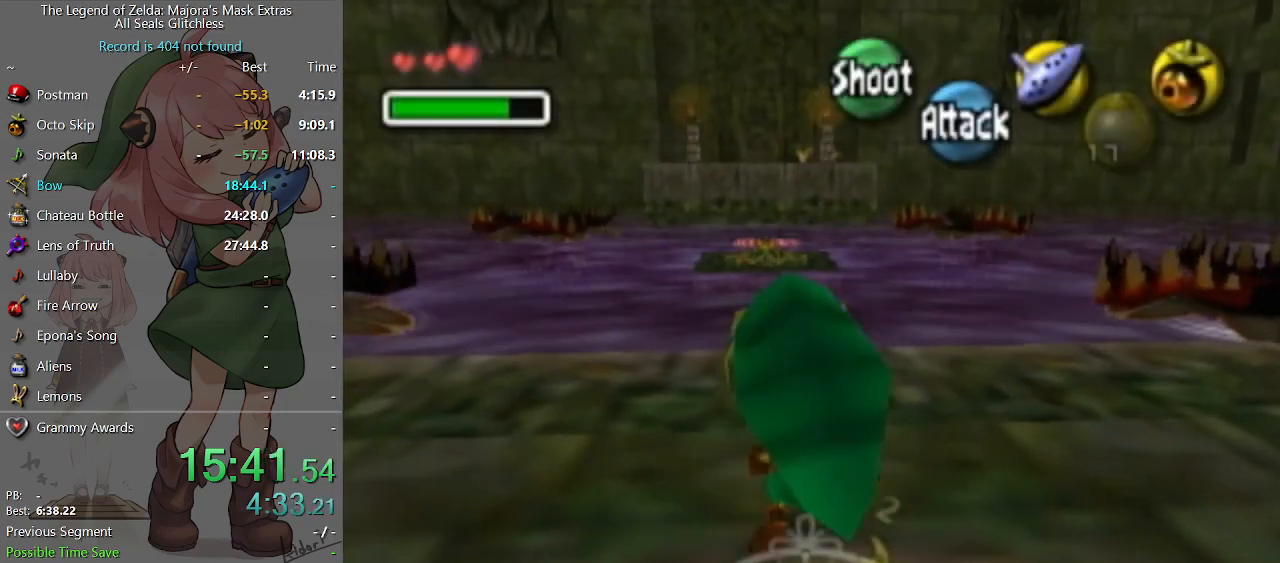
{"buttons": ["A"], "left_stick": "up", "right_stick": "center", "events": []}
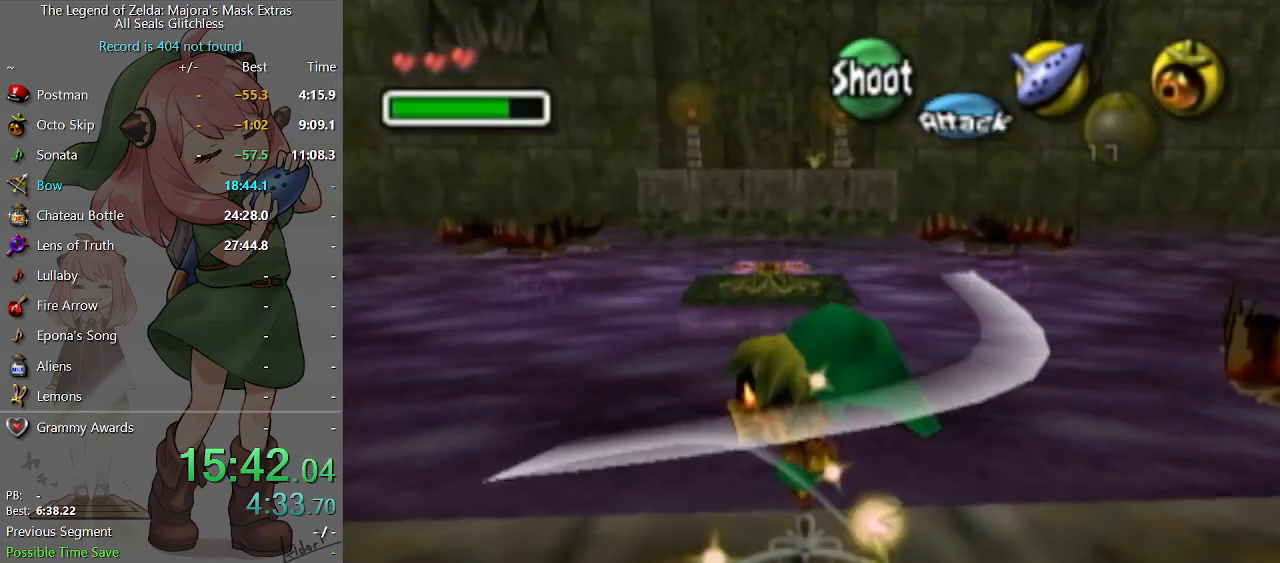
{"buttons": ["A"], "left_stick": "up", "right_stick": "center", "events": []}
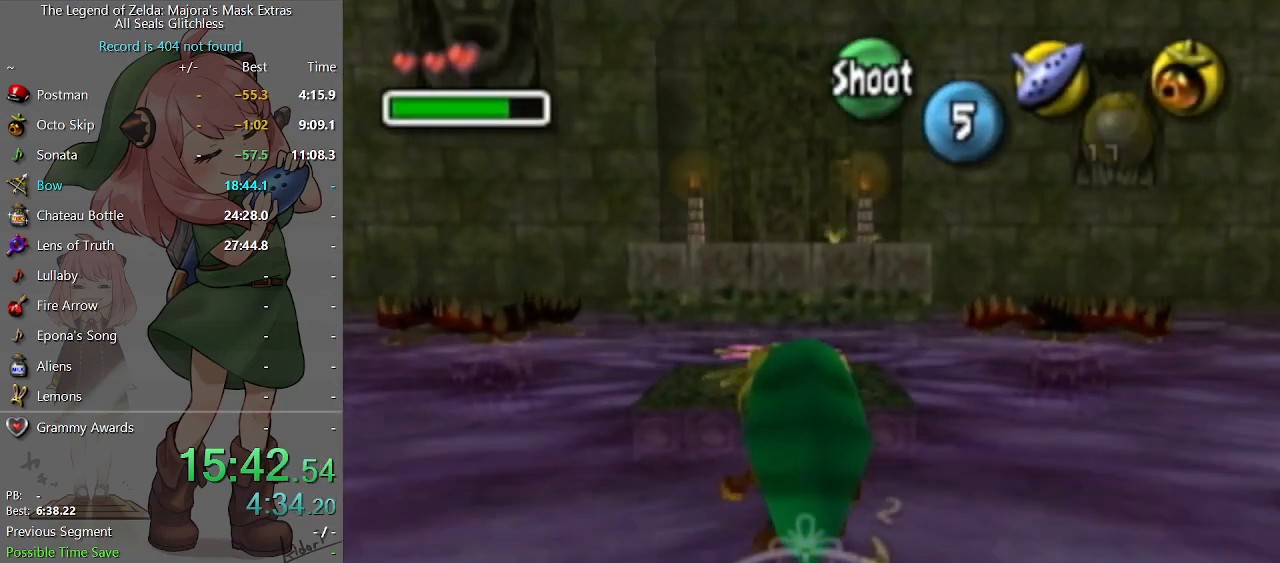
{"buttons": ["A"], "left_stick": "up", "right_stick": "center", "events": []}
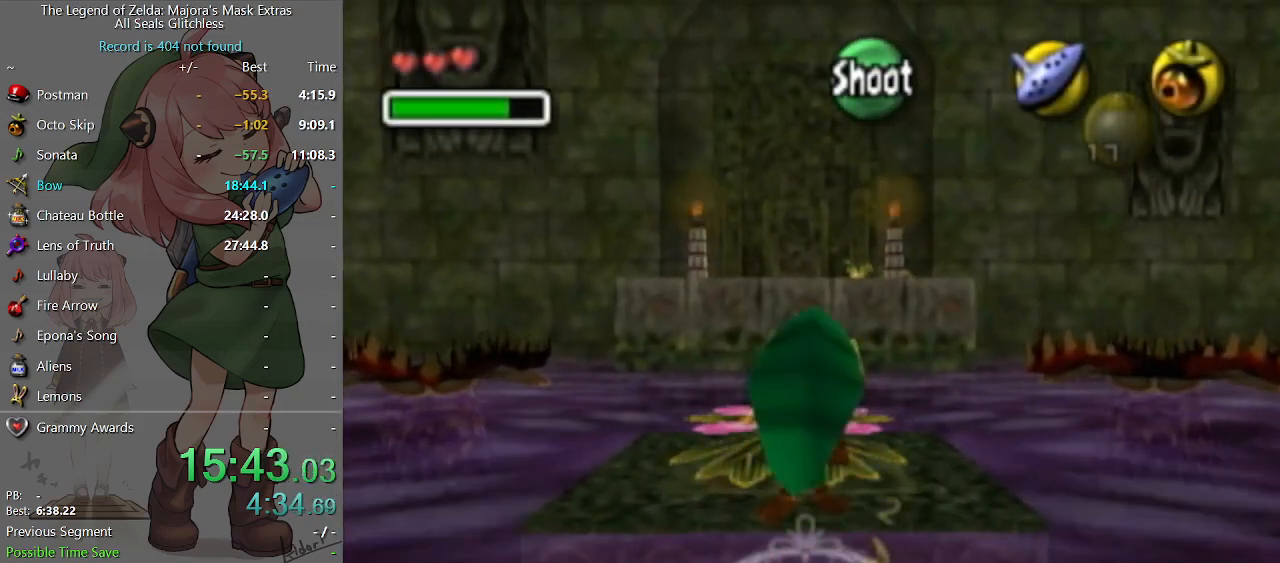
{"buttons": ["A"], "left_stick": "left", "right_stick": "center", "events": [[67, "left_stick", "left"]]}
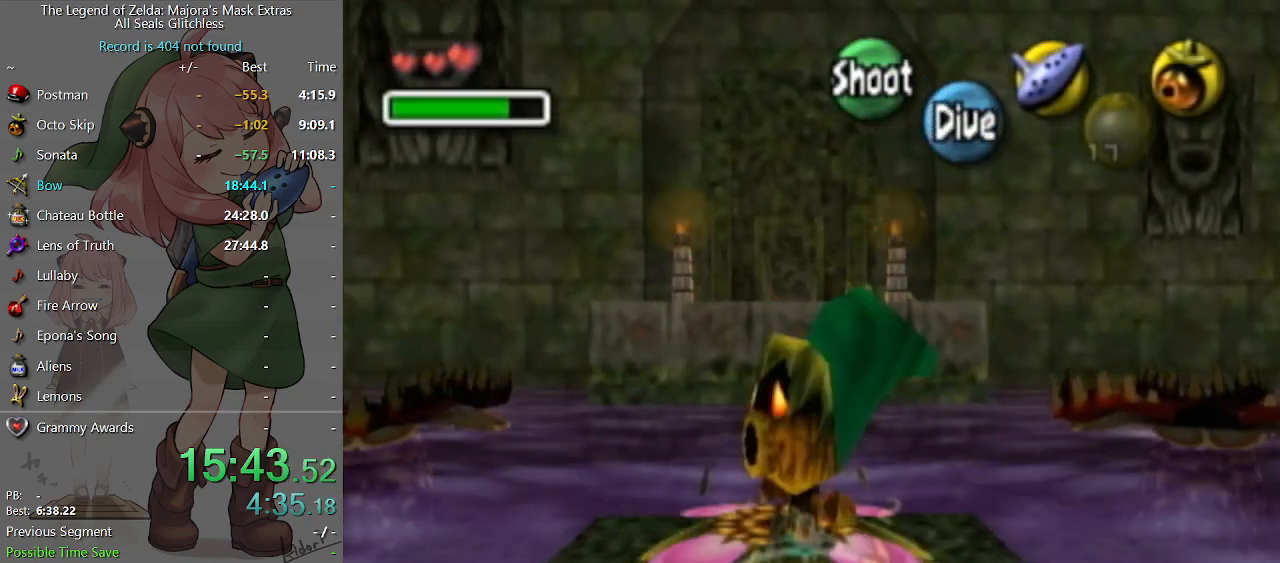
{"buttons": ["A"], "left_stick": "left", "right_stick": "center", "events": []}
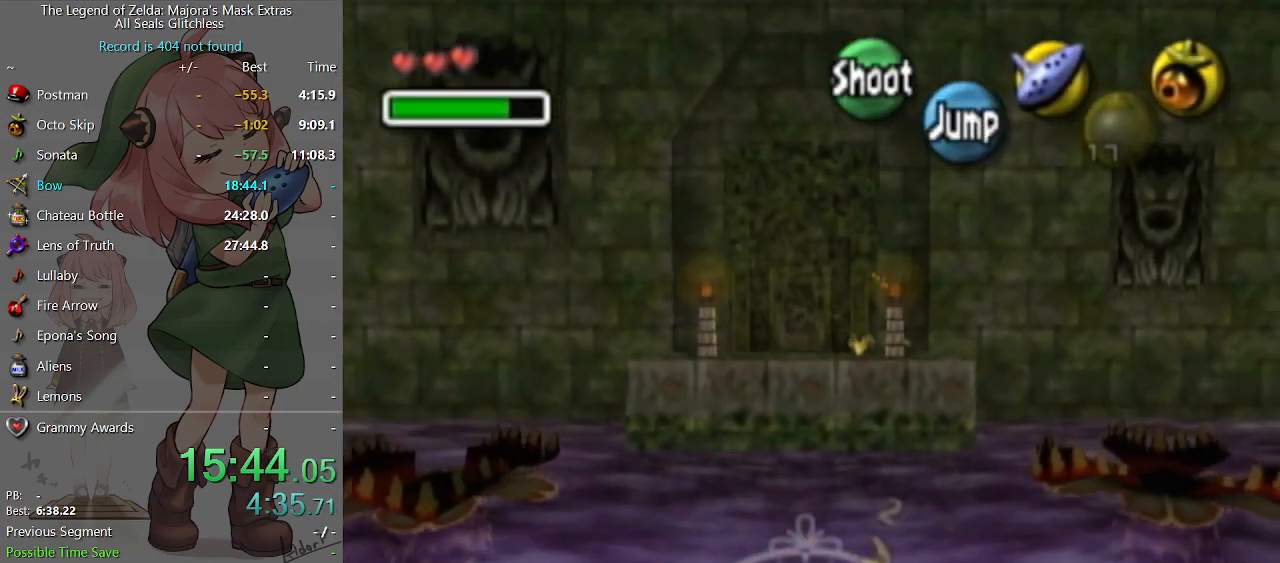
{"buttons": ["A"], "left_stick": "left", "right_stick": "center", "events": []}
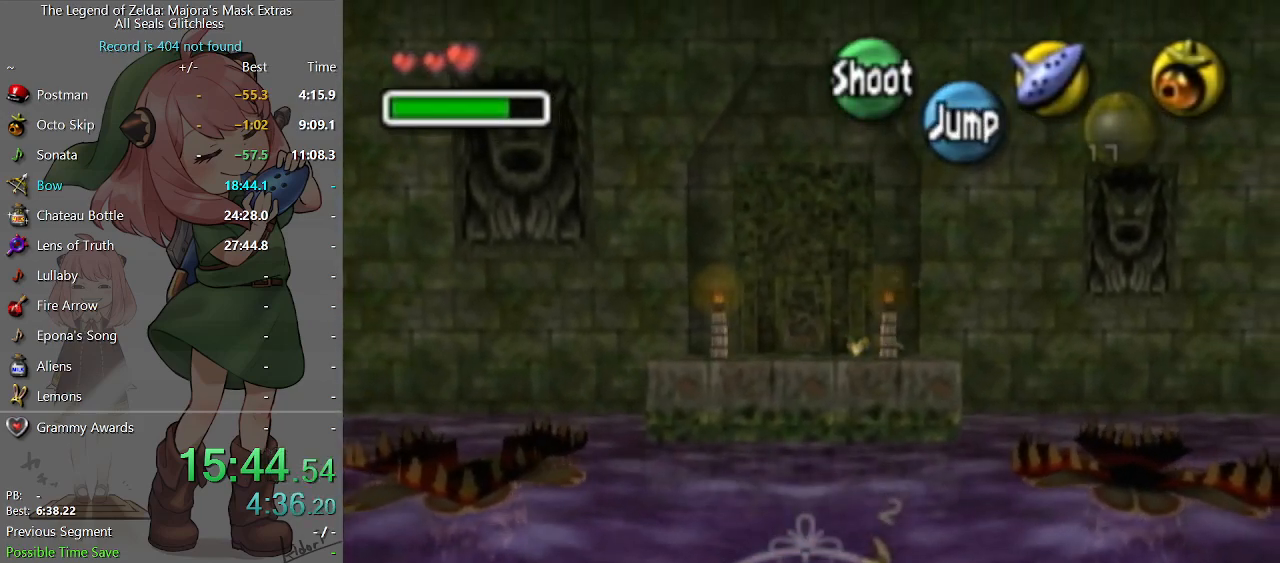
{"buttons": [], "left_stick": "up-left", "right_stick": "center", "events": [[267, "A", "up"], [333, "left_stick", "up-left"]]}
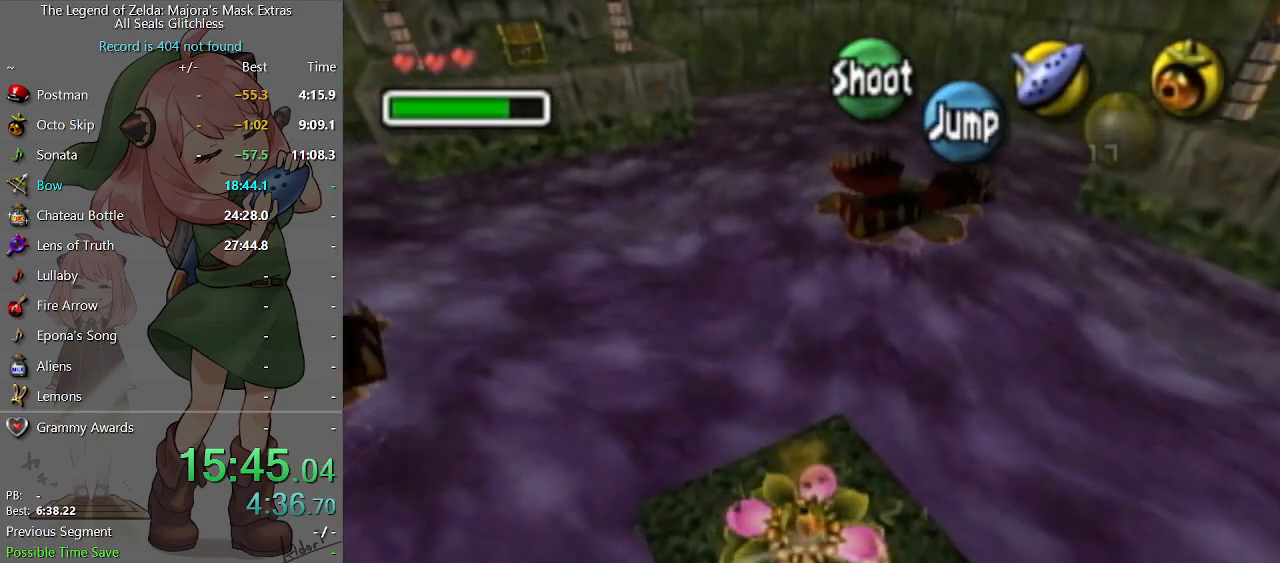
{"buttons": [], "left_stick": "up-left", "right_stick": "center", "events": []}
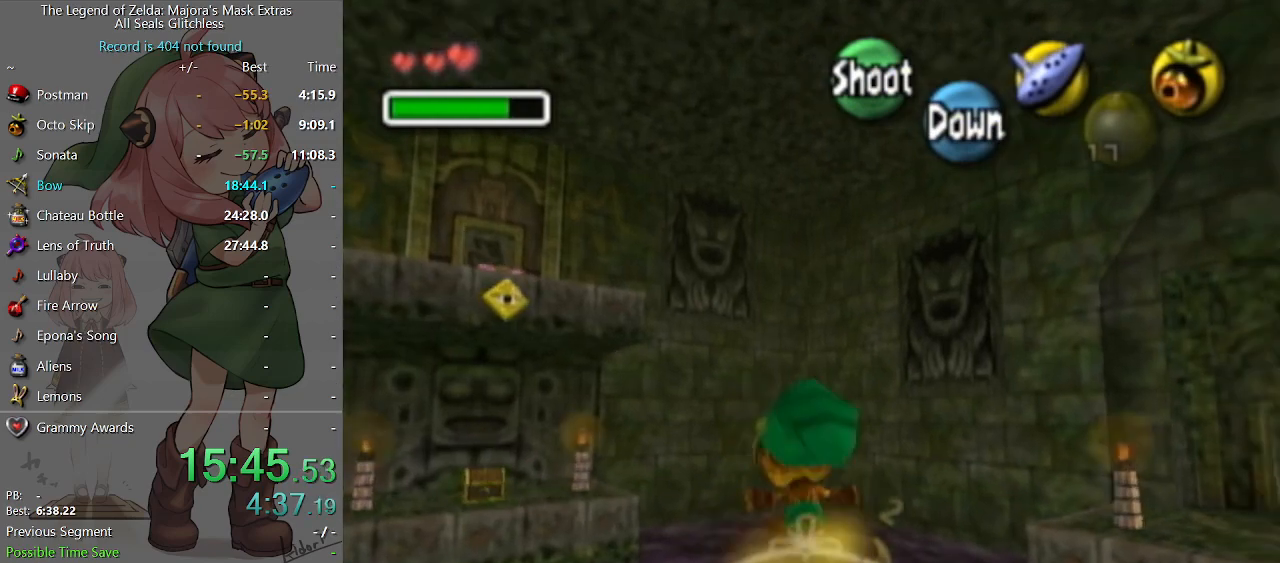
{"buttons": [], "left_stick": "up-left", "right_stick": "center", "events": []}
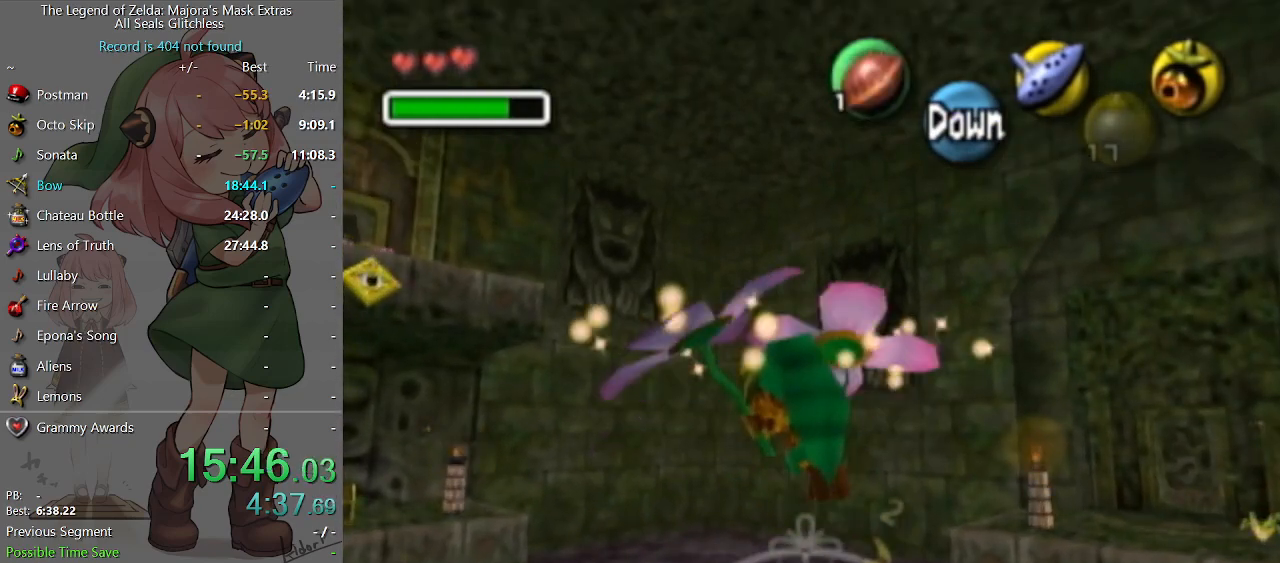
{"buttons": [], "left_stick": "up-left", "right_stick": "center", "events": []}
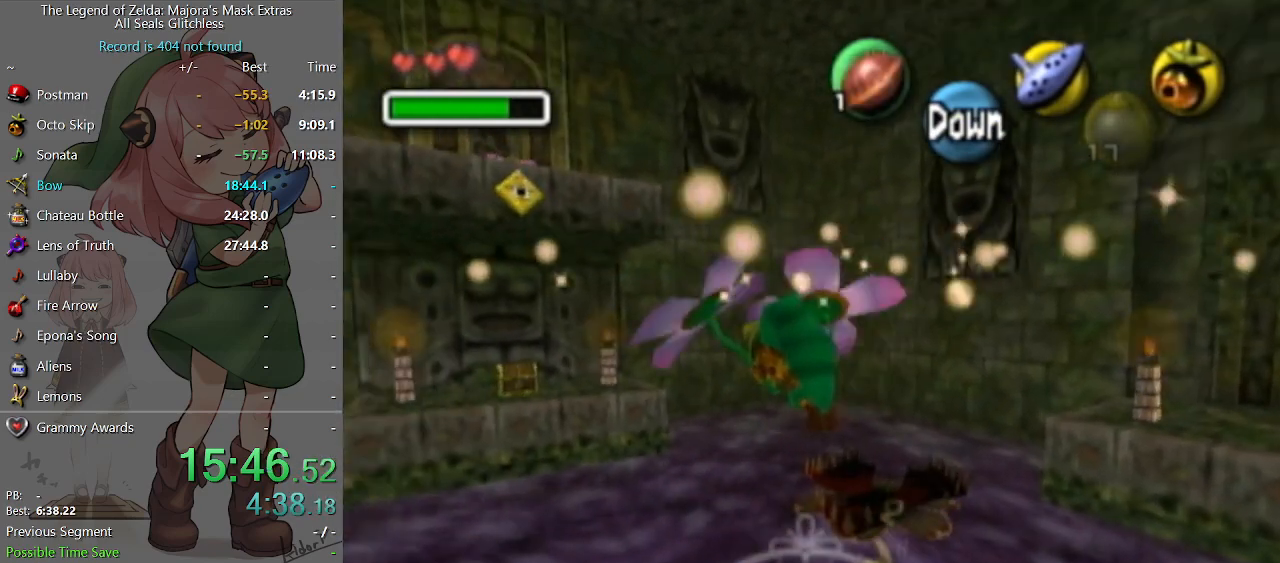
{"buttons": [], "left_stick": "up", "right_stick": "center", "events": [[267, "left_stick", "up"]]}
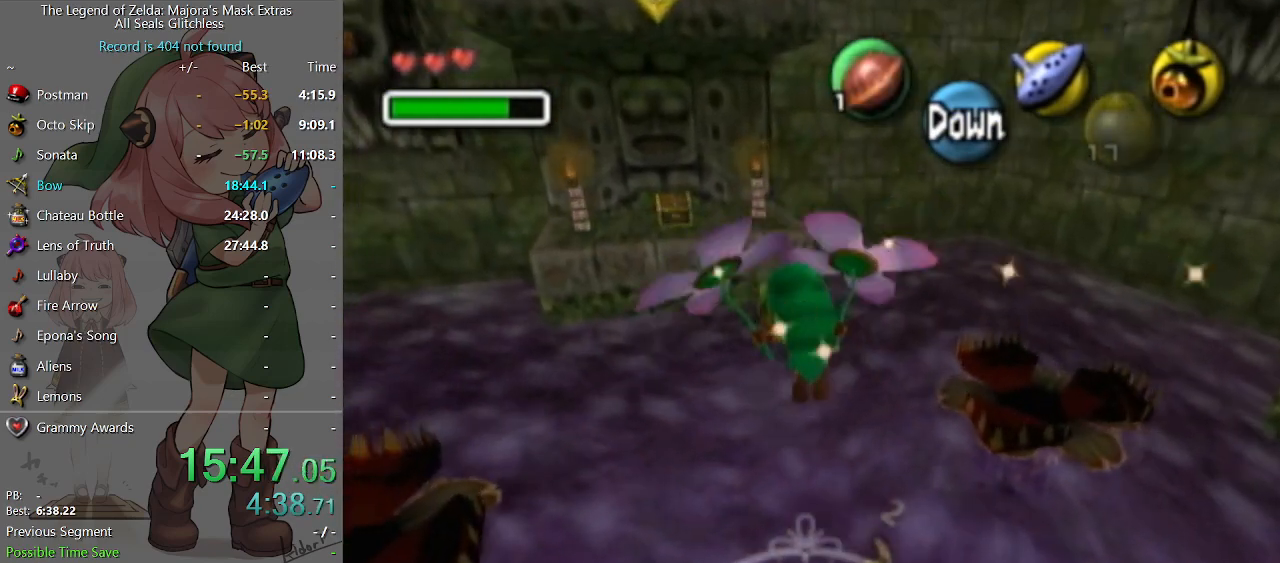
{"buttons": [], "left_stick": "up", "right_stick": "center", "events": []}
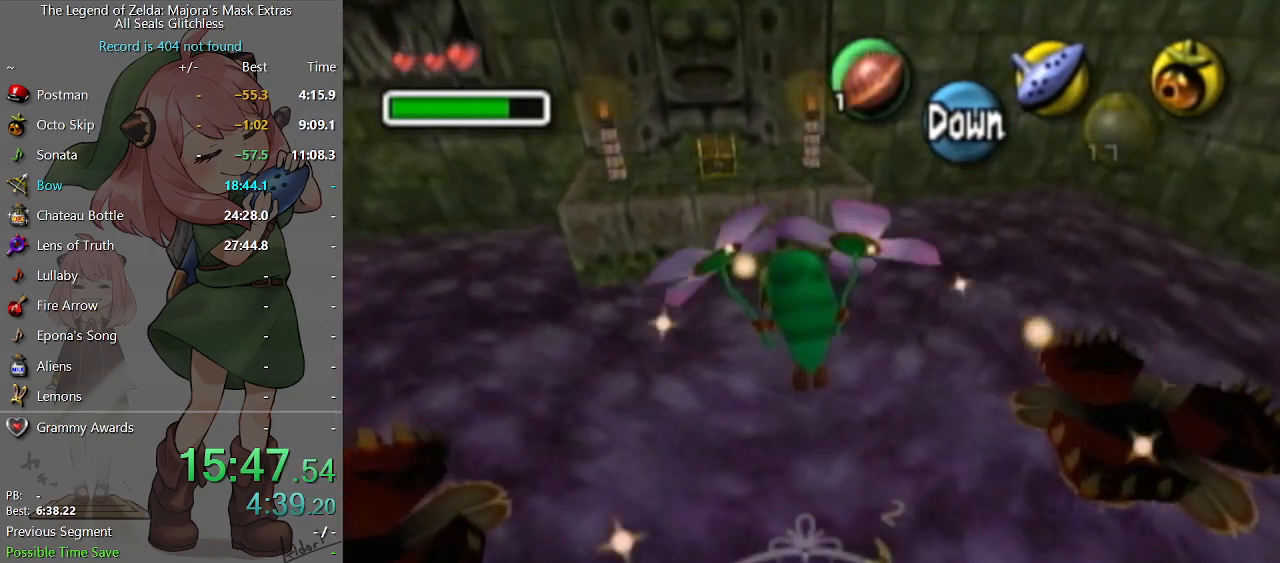
{"buttons": [], "left_stick": "up", "right_stick": "center", "events": []}
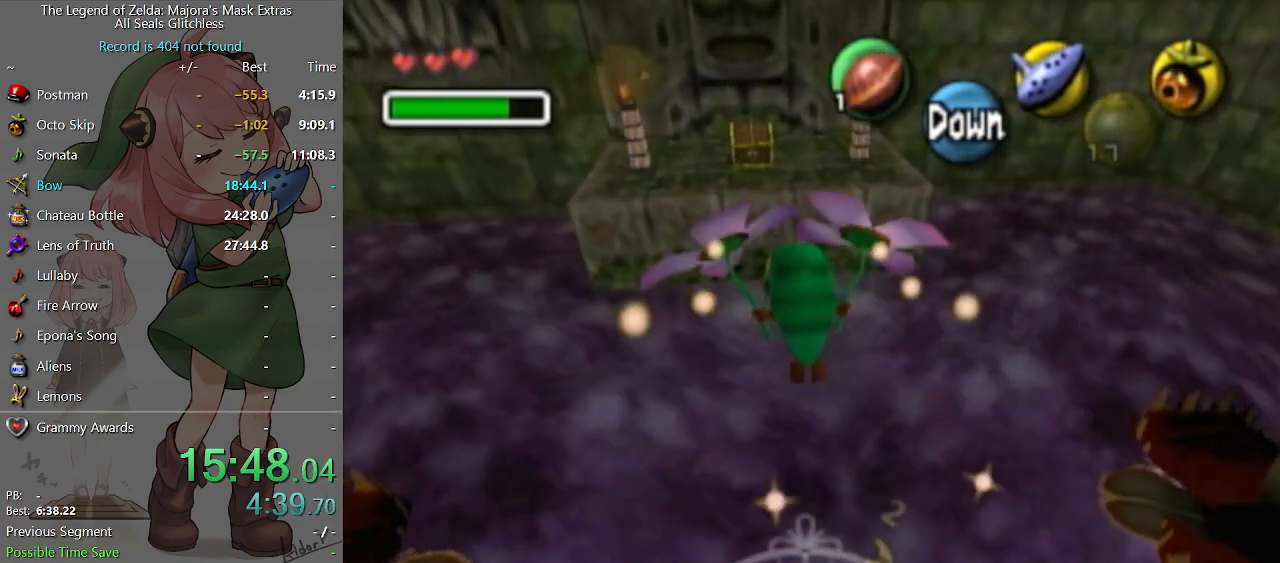
{"buttons": [], "left_stick": "up", "right_stick": "center", "events": []}
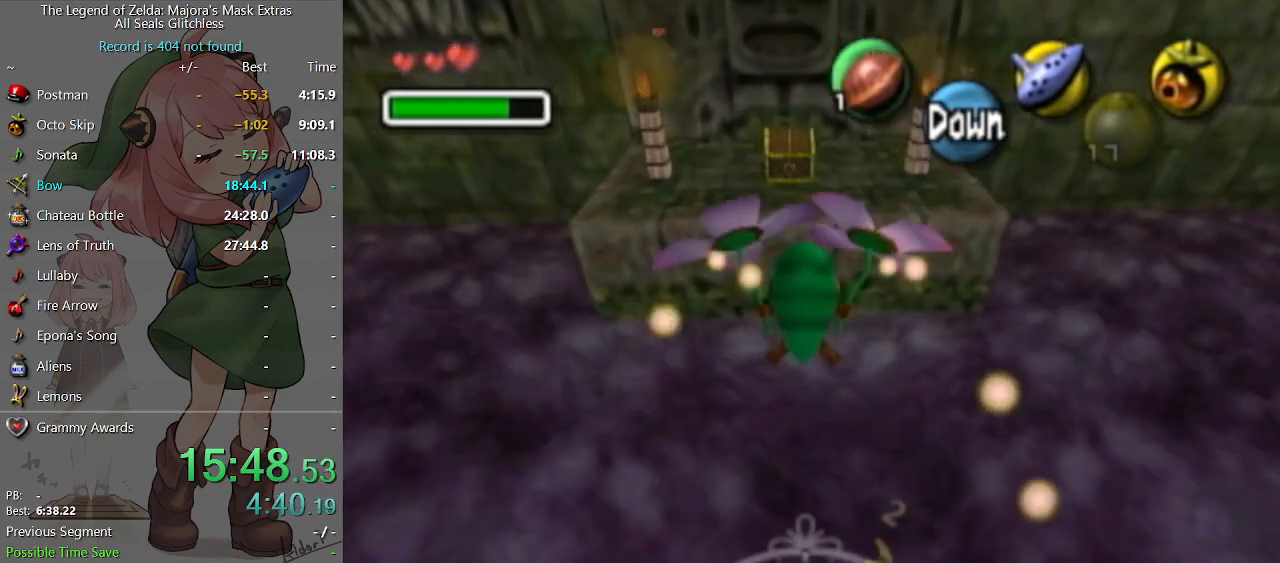
{"buttons": [], "left_stick": "up", "right_stick": "center", "events": []}
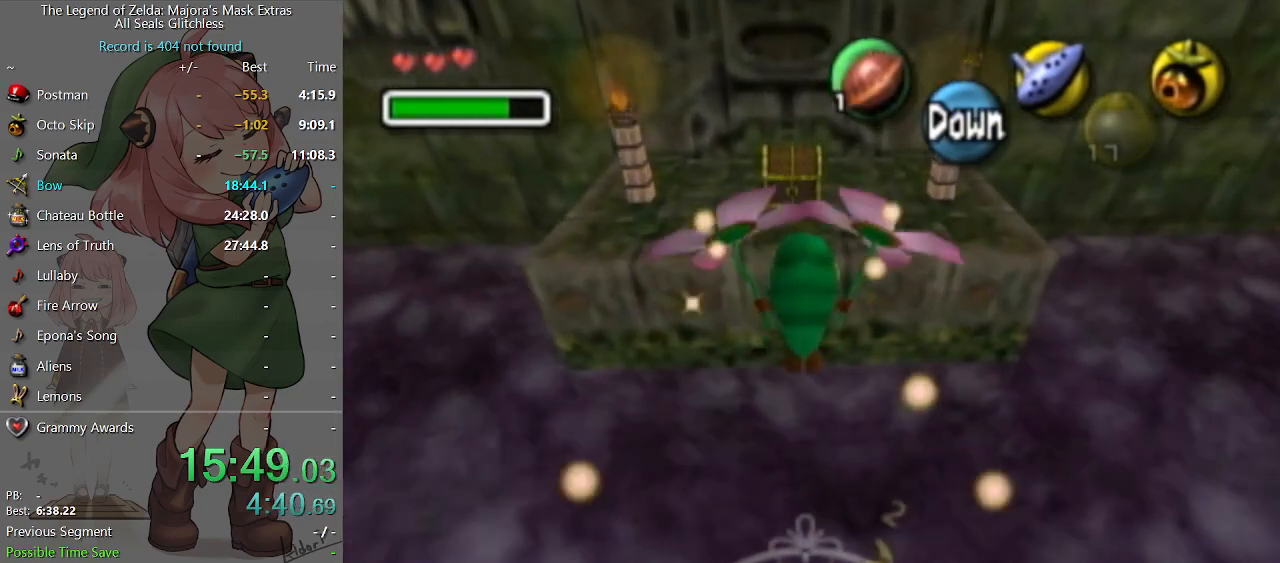
{"buttons": [], "left_stick": "up", "right_stick": "center", "events": []}
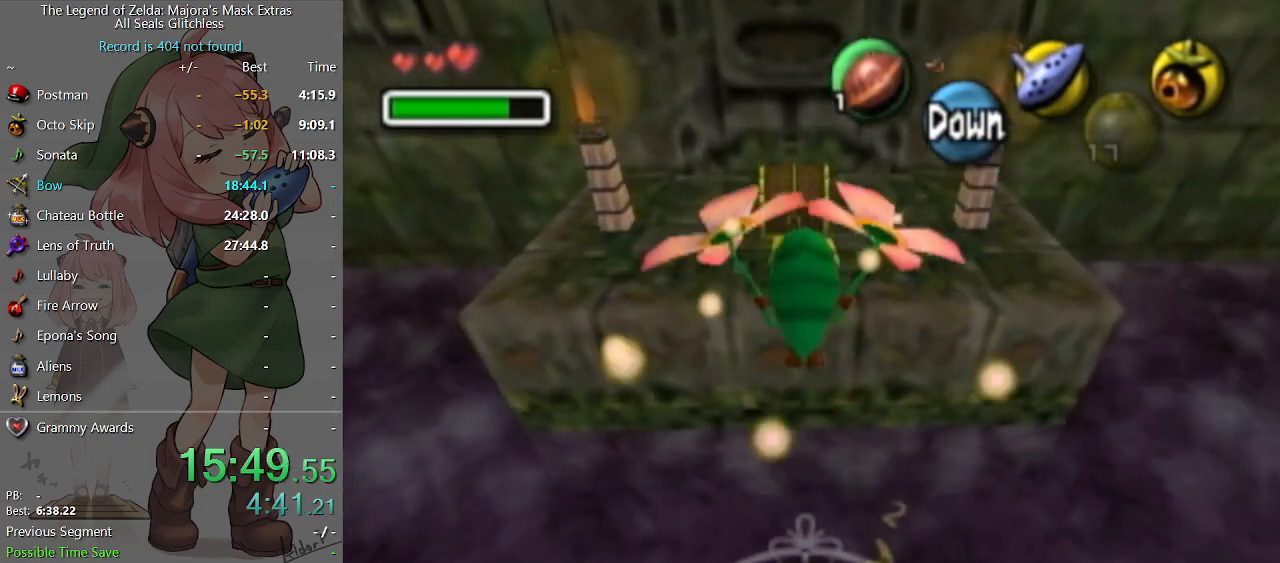
{"buttons": [], "left_stick": "up", "right_stick": "center", "events": [[300, "A", "down"], [367, "A", "up"]]}
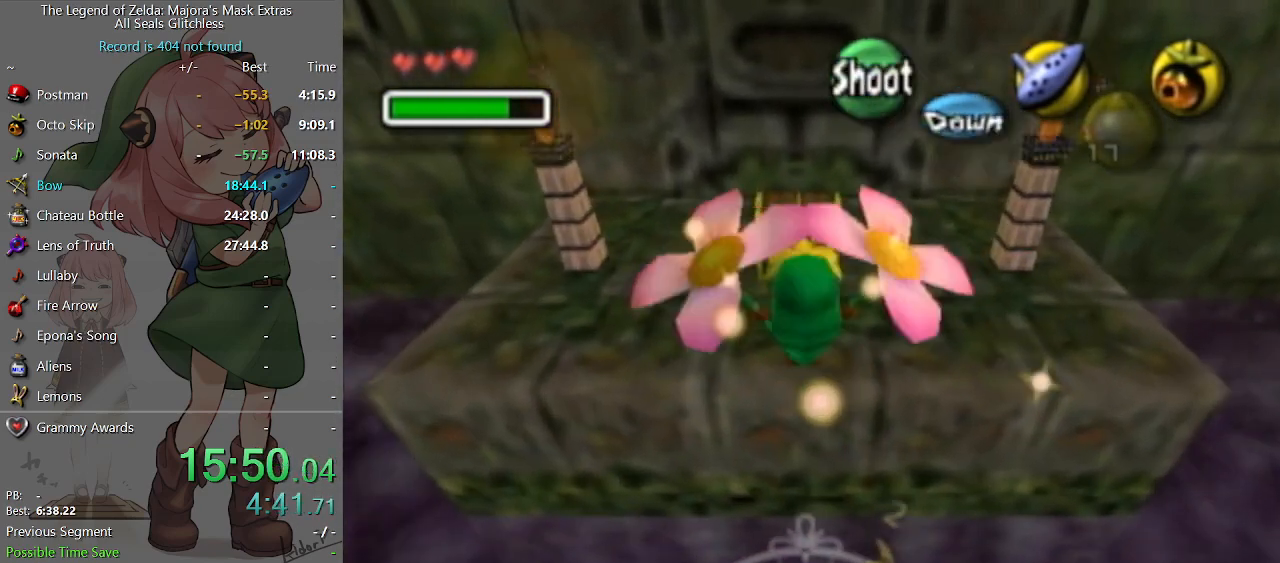
{"buttons": [], "left_stick": "center", "right_stick": "center", "events": [[433, "A", "down"], [500, "A", "up"], [500, "left_stick", "center"]]}
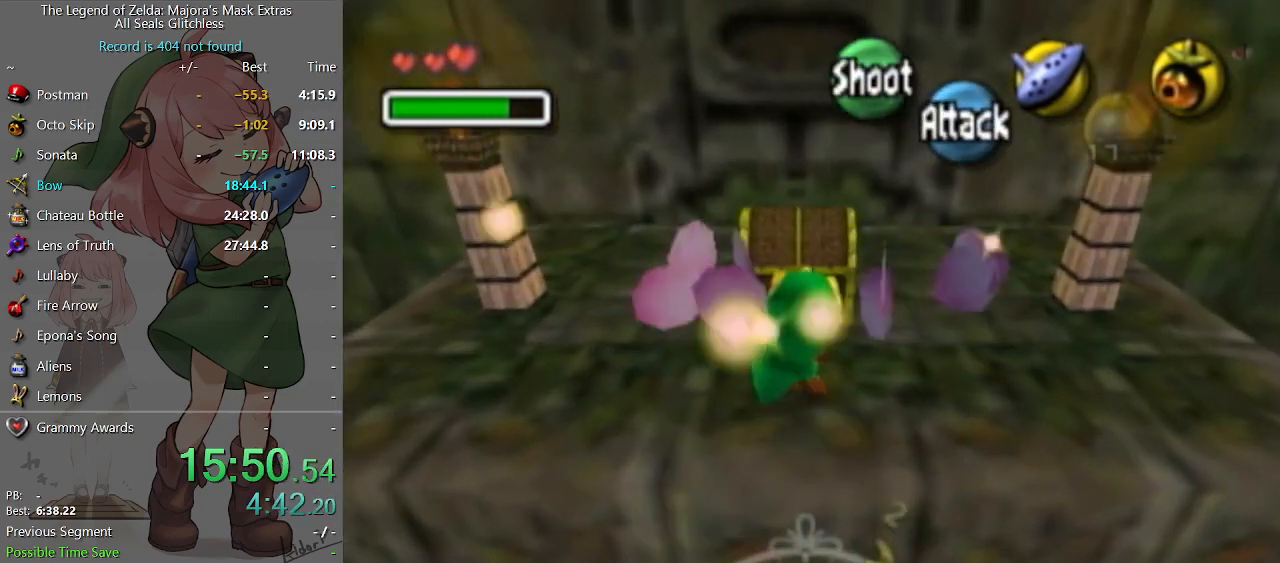
{"buttons": [], "left_stick": "center", "right_stick": "center", "events": []}
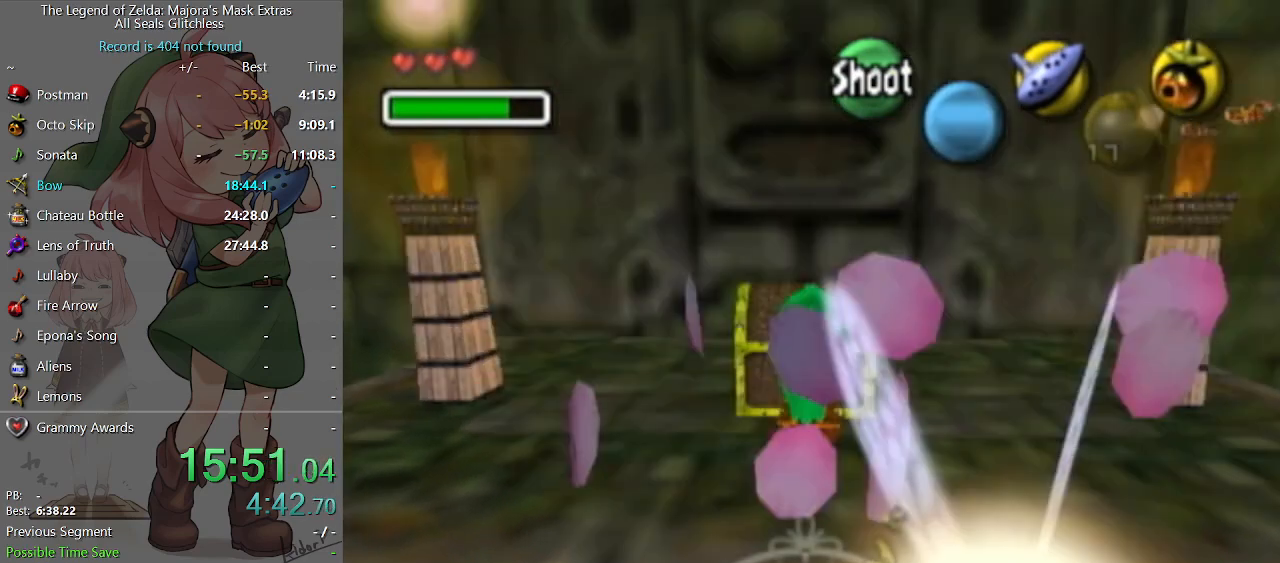
{"buttons": ["B"], "left_stick": "center", "right_stick": "center", "events": [[233, "B", "down"], [300, "B", "up"], [500, "B", "down"]]}
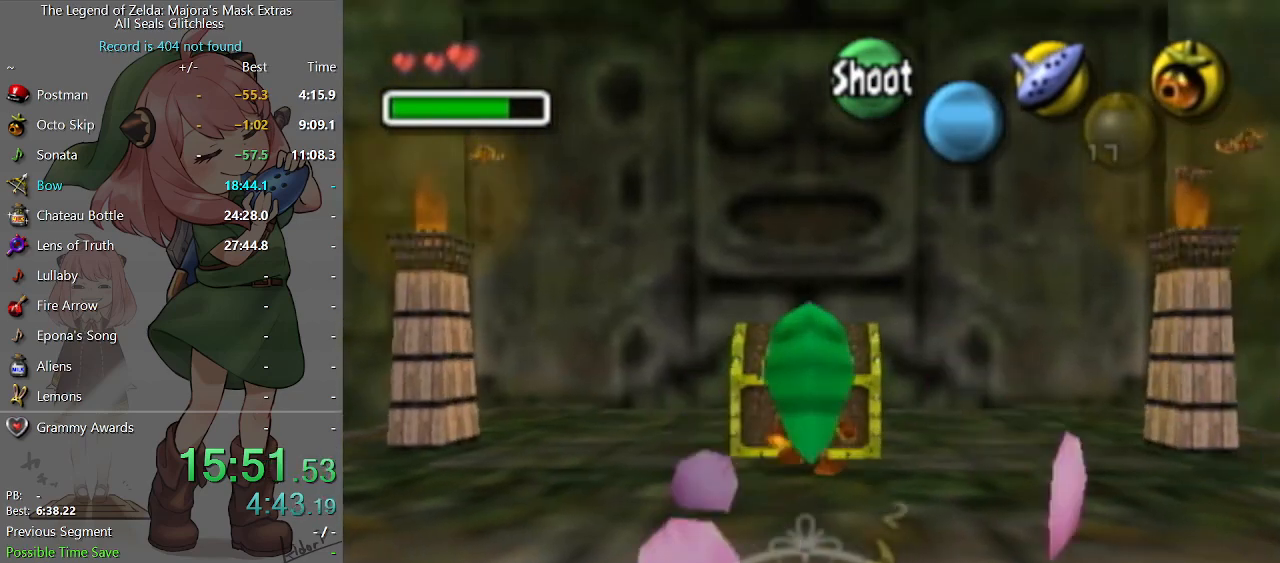
{"buttons": [], "left_stick": "center", "right_stick": "center", "events": [[67, "B", "up"], [100, "B", "down"], [133, "B", "up"], [200, "B", "down"], [233, "B", "up"], [433, "B", "down"], [500, "B", "up"]]}
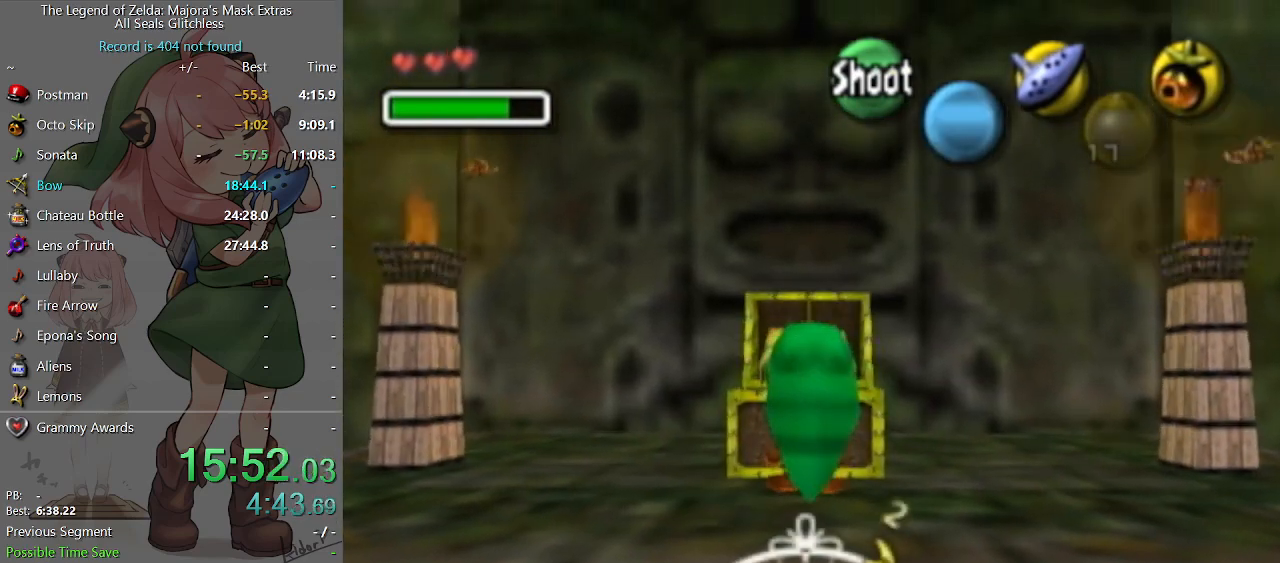
{"buttons": ["B"], "left_stick": "center", "right_stick": "center", "events": [[67, "B", "down"], [133, "B", "up"], [200, "B", "down"], [233, "B", "up"], [267, "B", "down"], [333, "B", "up"], [400, "B", "down"], [433, "B", "up"], [500, "B", "down"]]}
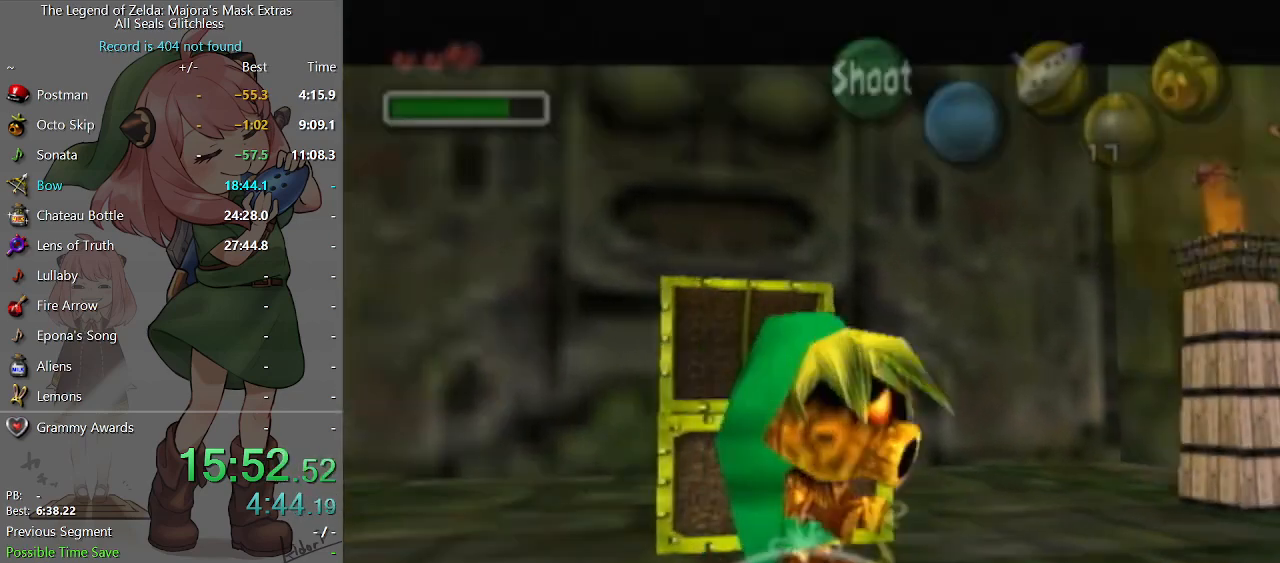
{"buttons": ["B"], "left_stick": "center", "right_stick": "center", "events": [[67, "B", "up"], [233, "B", "down"], [300, "B", "up"], [367, "B", "down"], [433, "B", "up"], [500, "B", "down"]]}
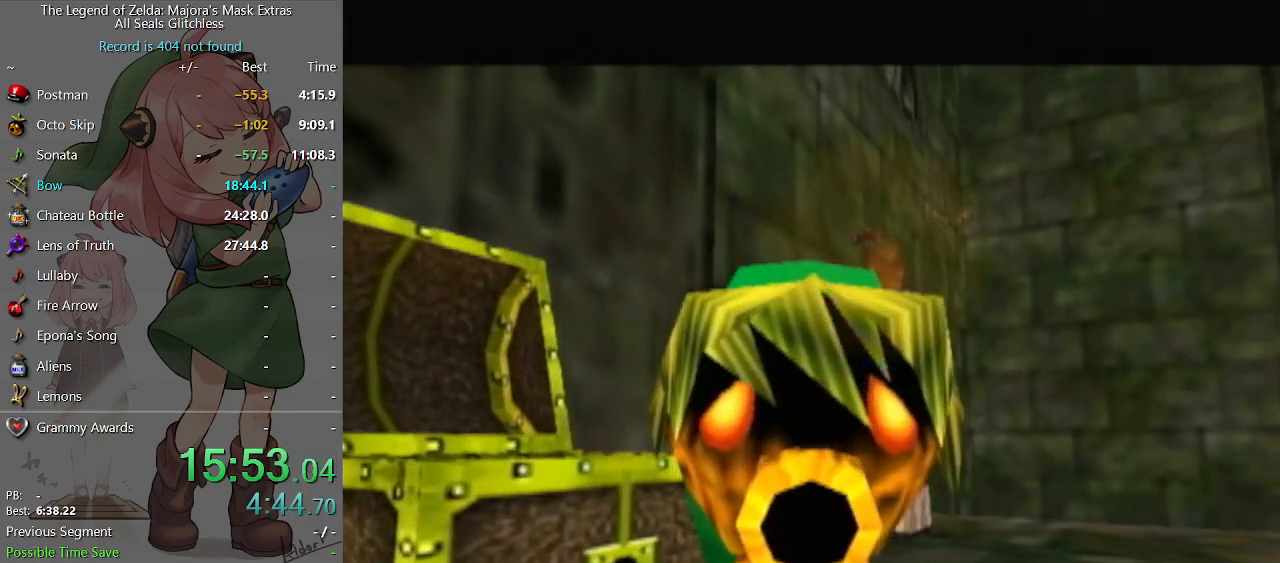
{"buttons": [], "left_stick": "center", "right_stick": "center", "events": [[33, "B", "up"], [100, "B", "down"], [167, "B", "up"], [300, "B", "down"], [367, "B", "up"], [433, "B", "down"], [467, "B", "up"]]}
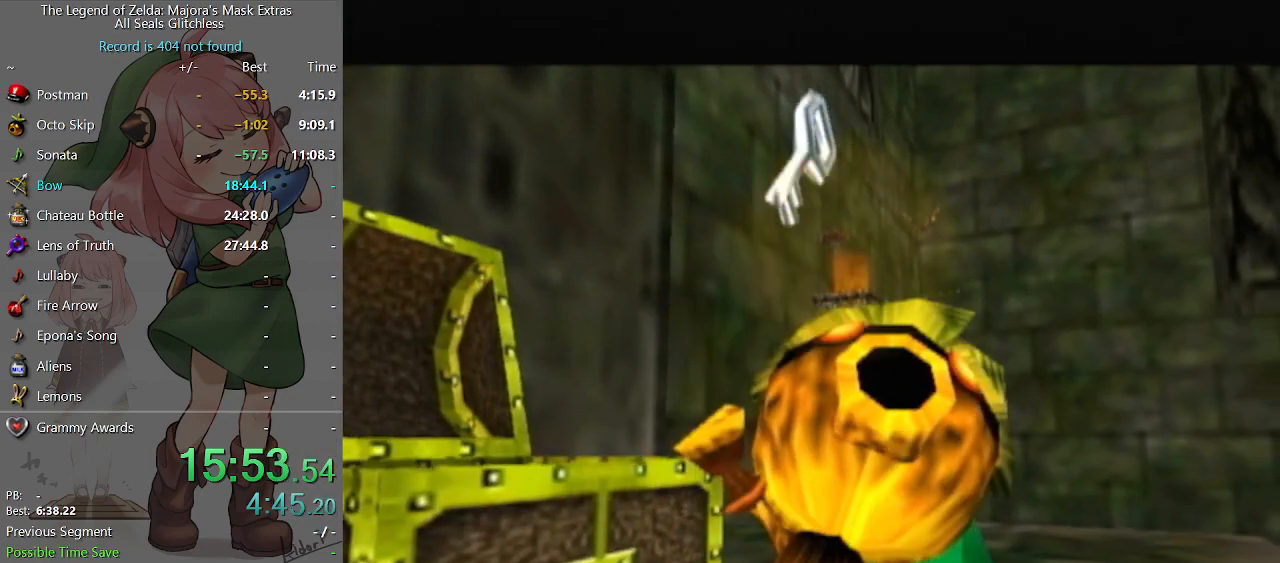
{"buttons": ["B"], "left_stick": "center", "right_stick": "center", "events": [[33, "B", "down"], [100, "B", "up"], [167, "B", "down"], [233, "B", "up"], [267, "B", "down"], [300, "B", "up"], [367, "B", "down"], [433, "B", "up"], [500, "B", "down"]]}
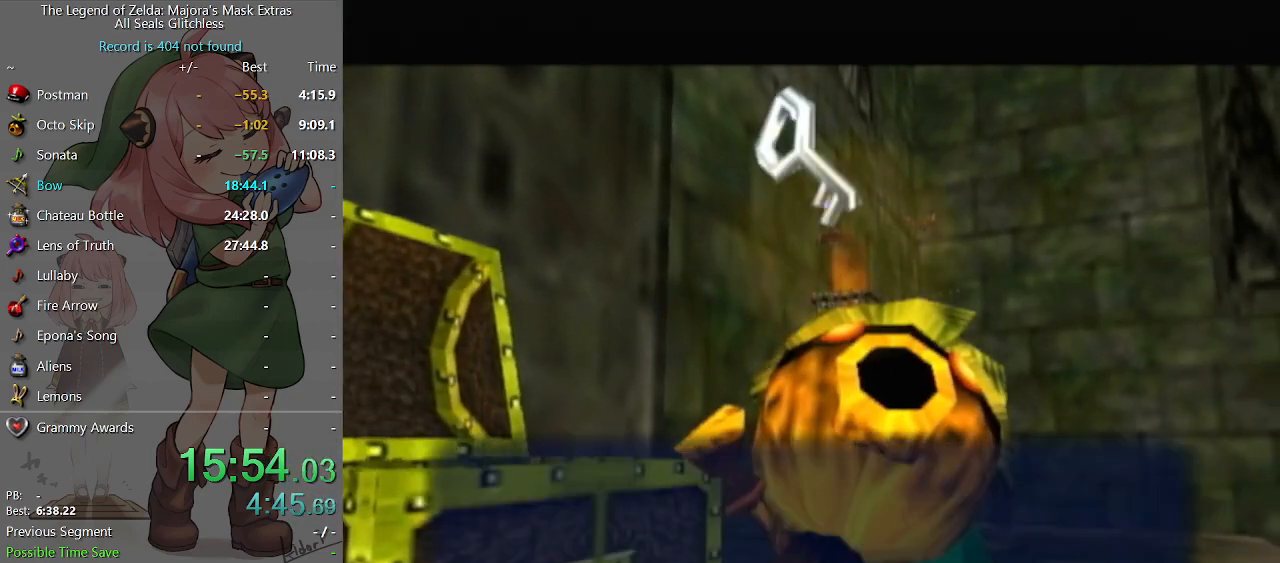
{"buttons": ["L1"], "left_stick": "center", "right_stick": "center", "events": [[67, "B", "up"], [133, "B", "down"], [200, "B", "up"], [267, "L1", "down"]]}
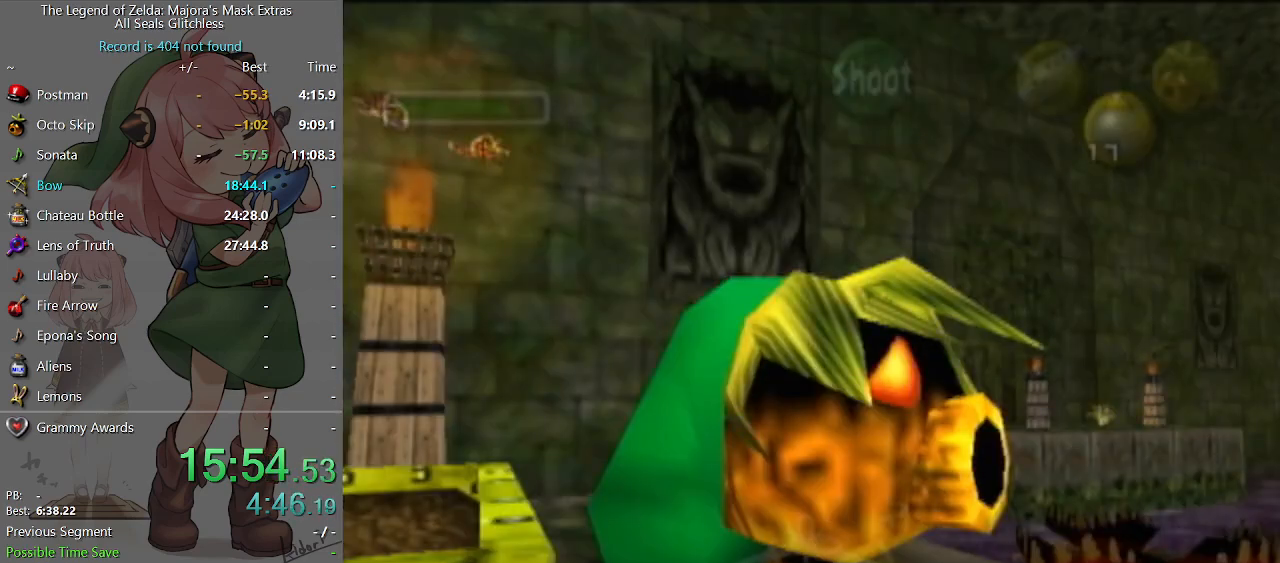
{"buttons": ["A"], "left_stick": "up-left", "right_stick": "center", "events": [[33, "L1", "up"], [167, "left_stick", "up"], [300, "left_stick", "up-left"], [400, "A", "down"]]}
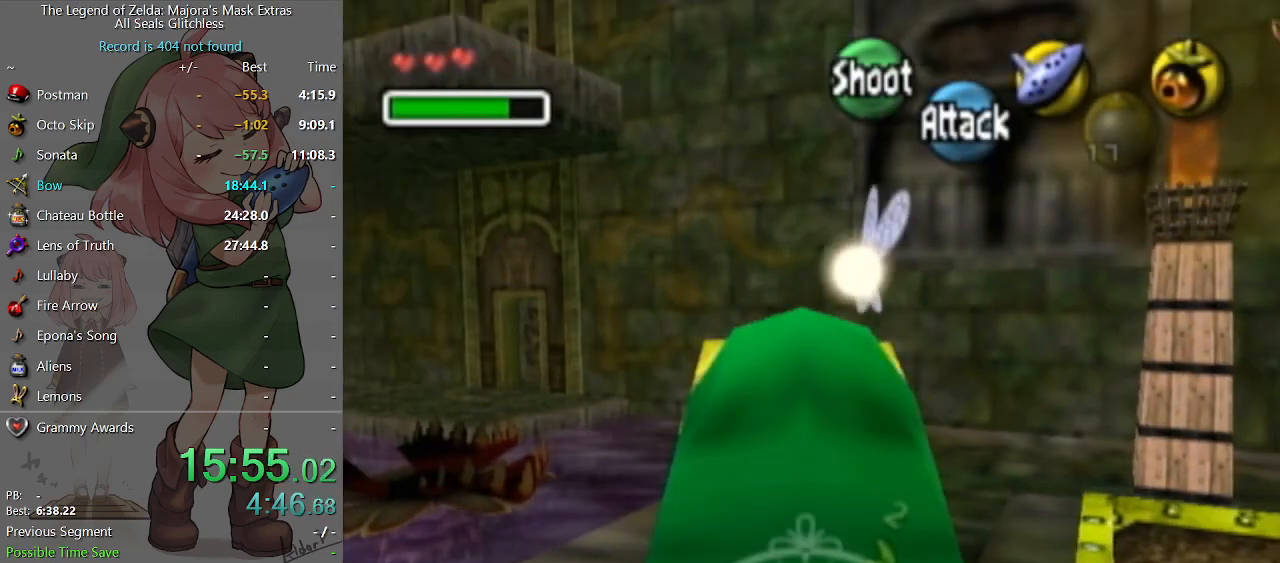
{"buttons": ["A"], "left_stick": "up-left", "right_stick": "center", "events": []}